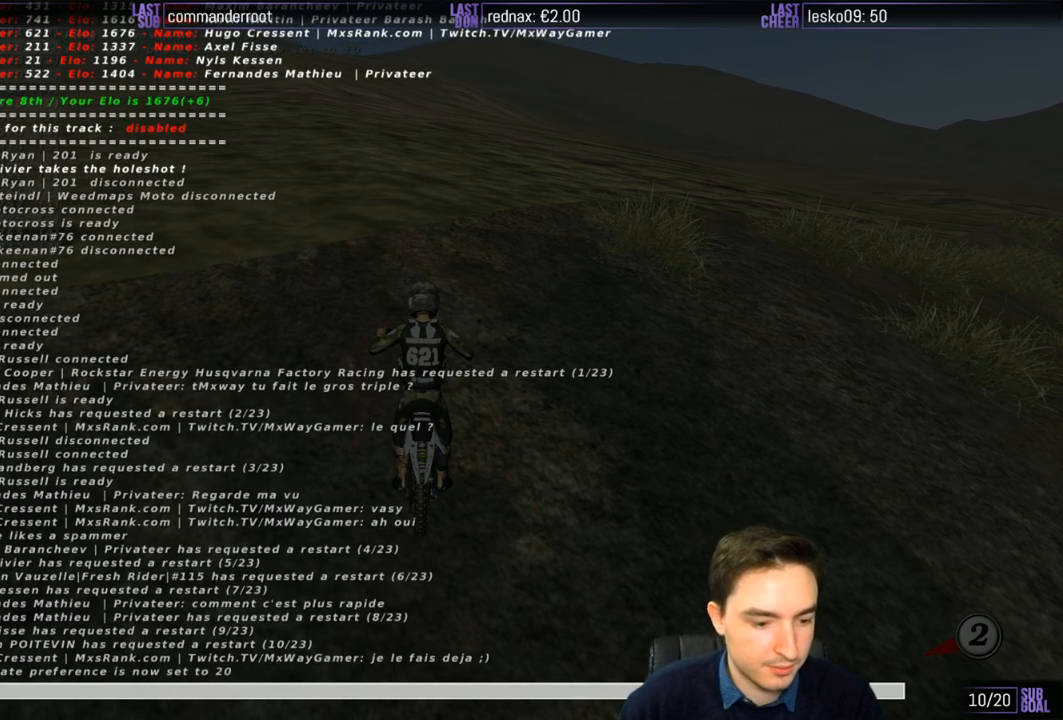
Gameplay with a controller (Xbox layout); each line is a JSON object with the inputs held at the frame after it. "events" lists button and stick changes between this image and that frame as [ms after this image, input, new state], when the widget could be followed in between. Not read: L3 R3.
{"buttons": [], "left_stick": "center", "right_stick": "up", "events": [[483, "right_stick", "up"]]}
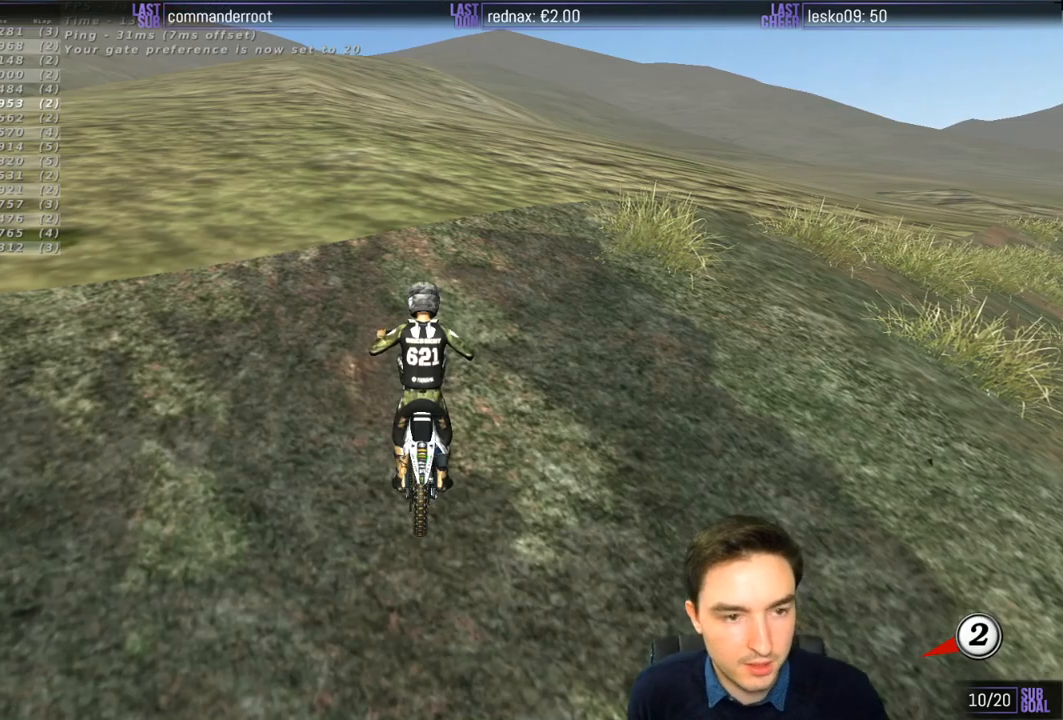
{"buttons": ["X", "Y"], "left_stick": "right", "right_stick": "center", "events": [[33, "right_stick", "center"], [367, "left_stick", "right"], [400, "X", "down"], [467, "Y", "down"]]}
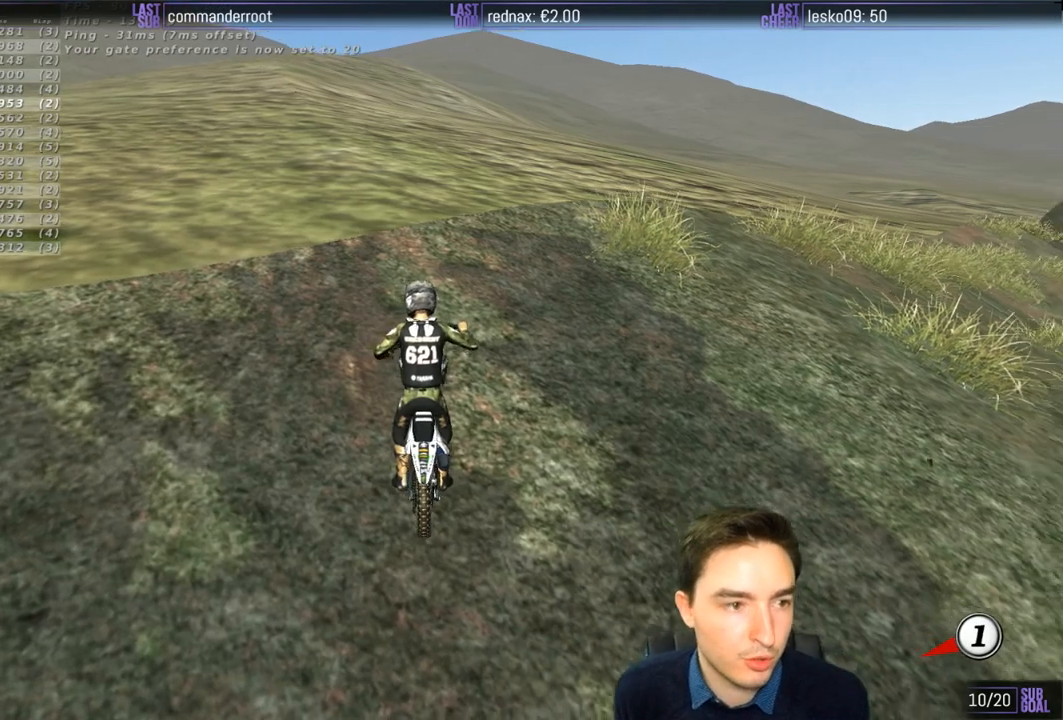
{"buttons": ["X", "Y"], "left_stick": "right", "right_stick": "center", "events": [[367, "X", "up"], [500, "X", "down"]]}
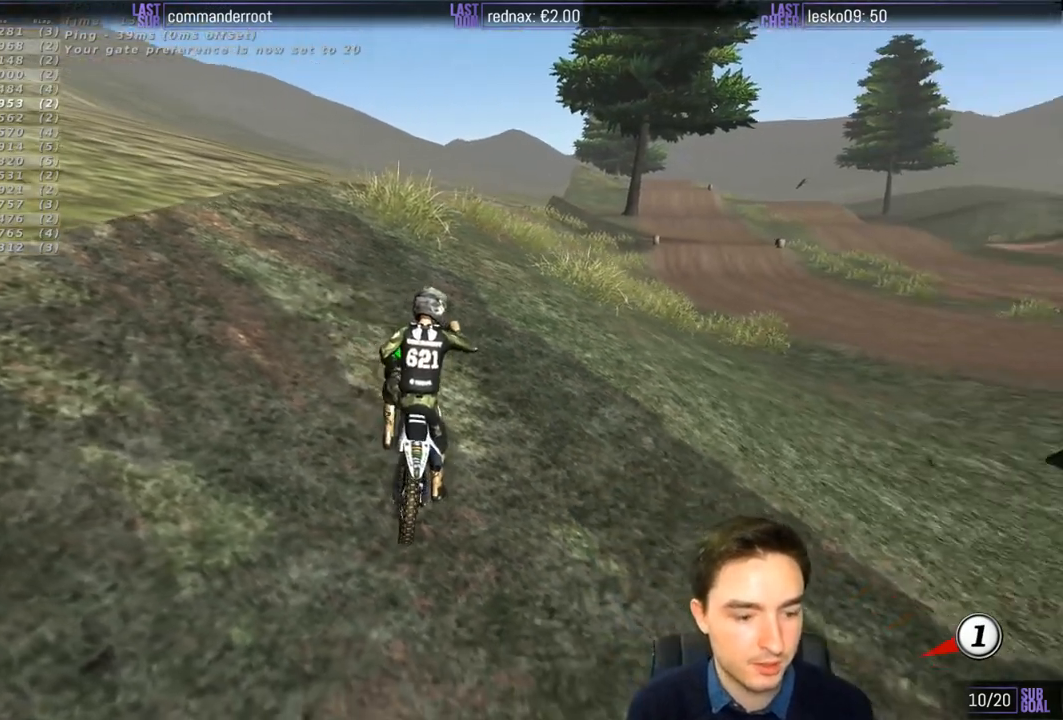
{"buttons": [], "left_stick": "center", "right_stick": "center", "events": [[167, "X", "up"], [433, "Y", "up"], [467, "left_stick", "center"]]}
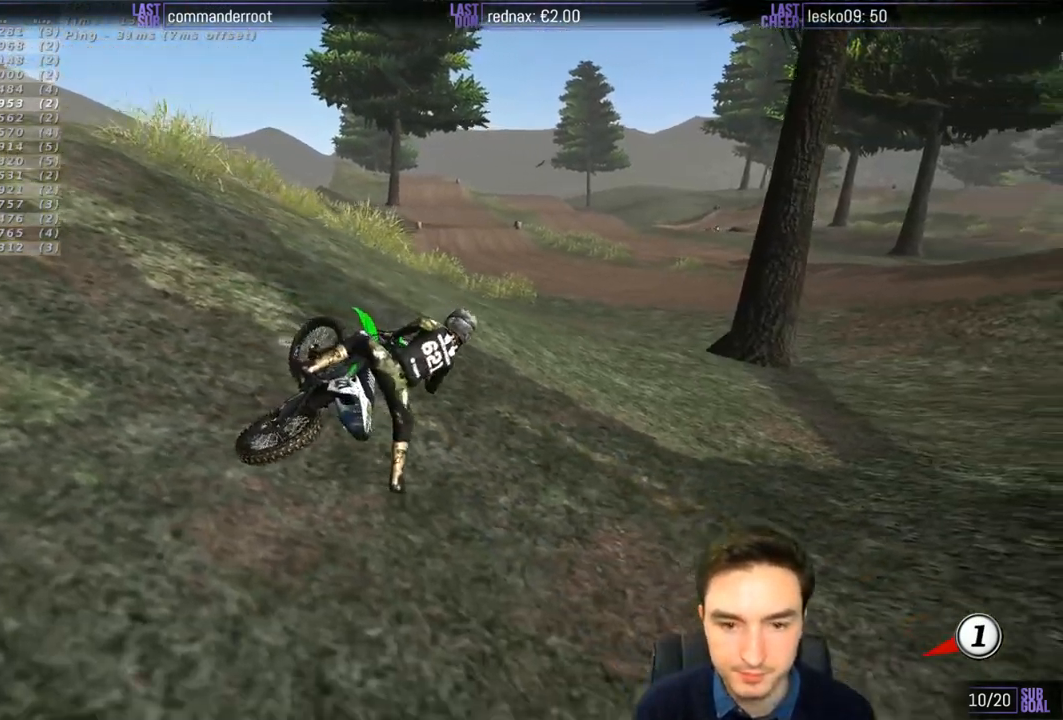
{"buttons": [], "left_stick": "center", "right_stick": "center", "events": []}
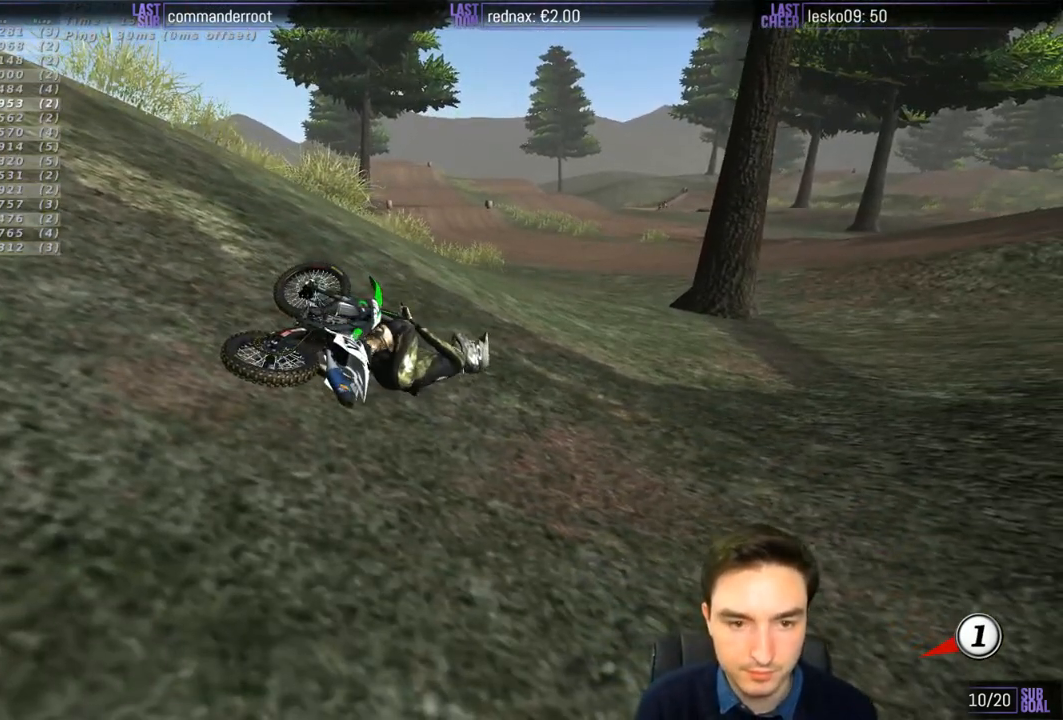
{"buttons": [], "left_stick": "center", "right_stick": "center", "events": []}
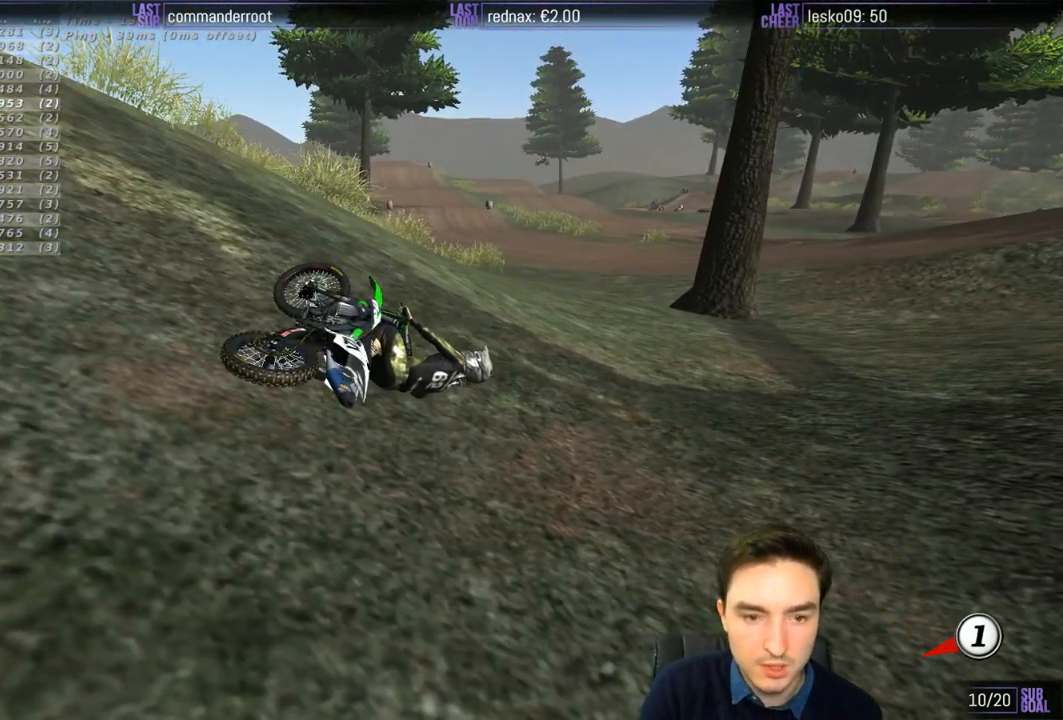
{"buttons": [], "left_stick": "center", "right_stick": "center", "events": []}
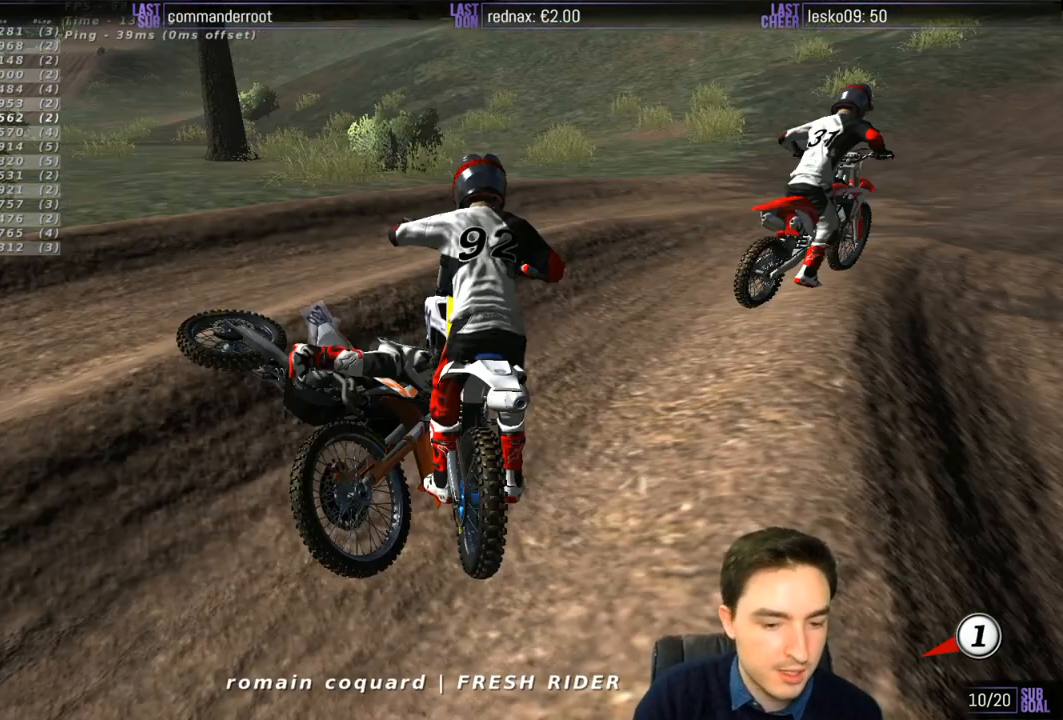
{"buttons": [], "left_stick": "center", "right_stick": "center", "events": []}
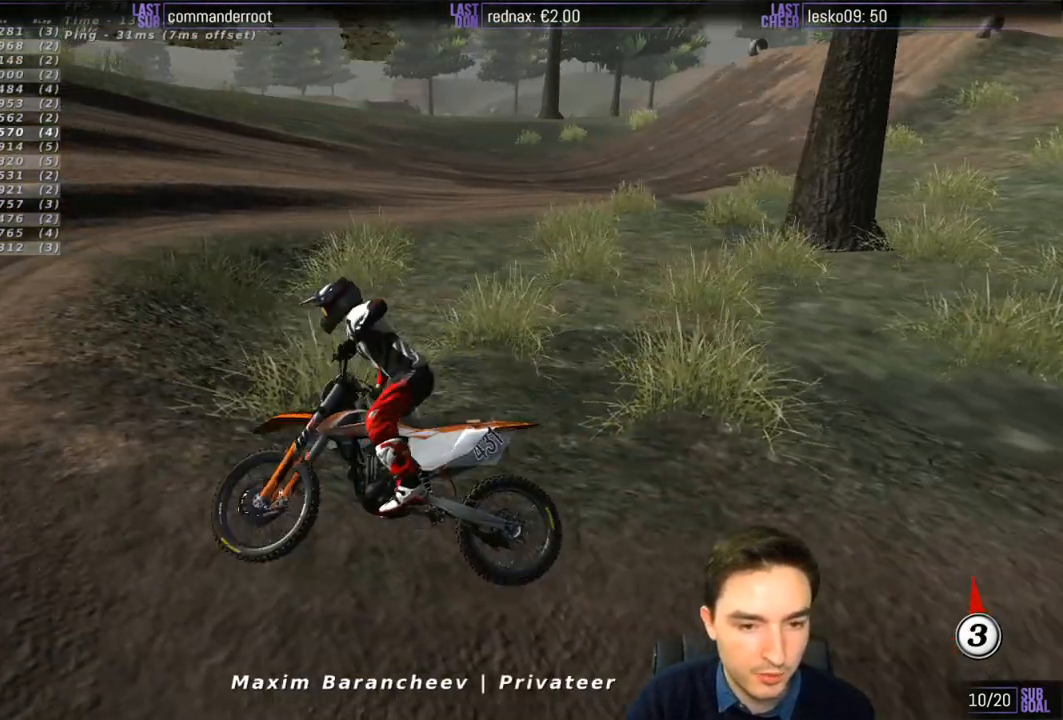
{"buttons": [], "left_stick": "center", "right_stick": "center", "events": []}
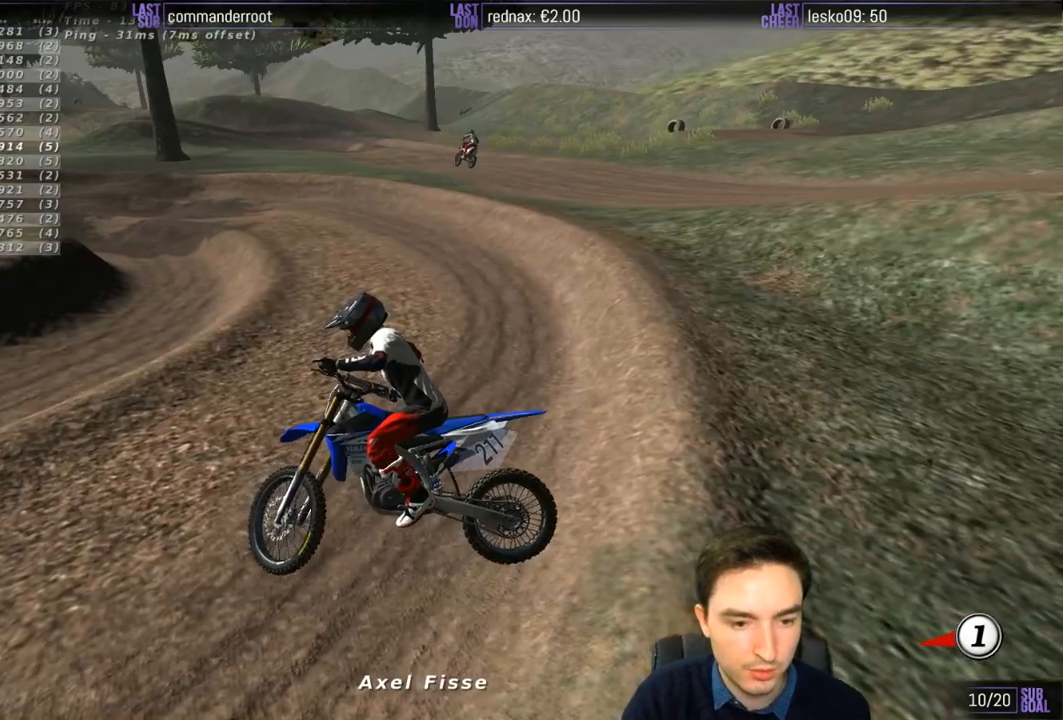
{"buttons": ["L2"], "left_stick": "center", "right_stick": "center", "events": [[450, "L2", "down"]]}
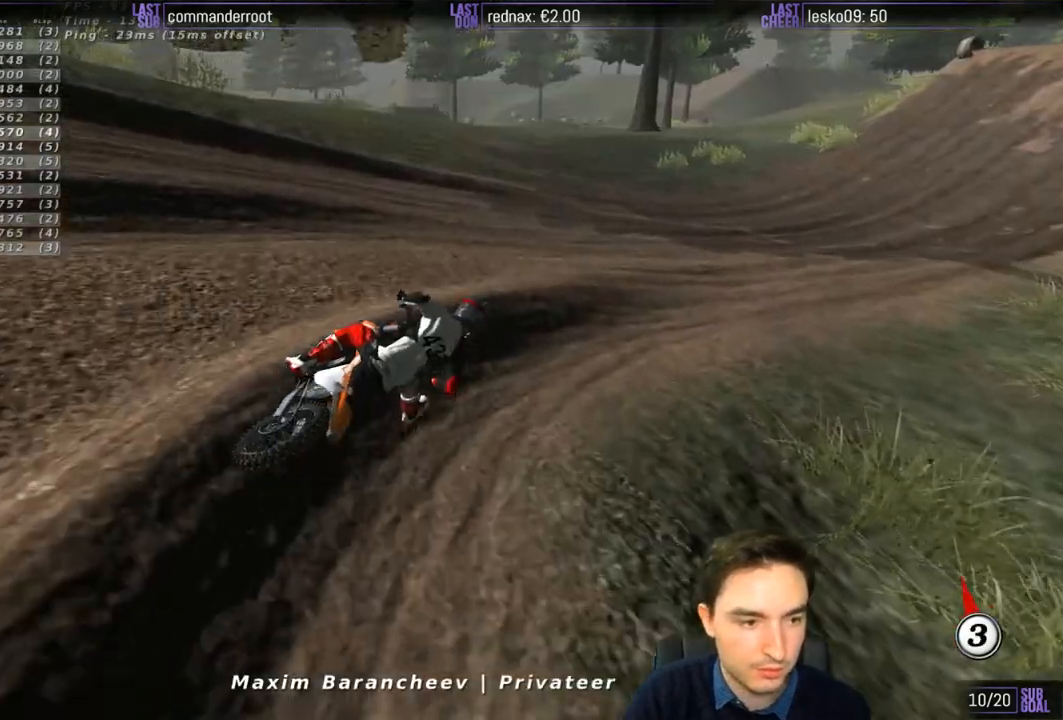
{"buttons": [], "left_stick": "center", "right_stick": "center", "events": [[333, "L2", "up"]]}
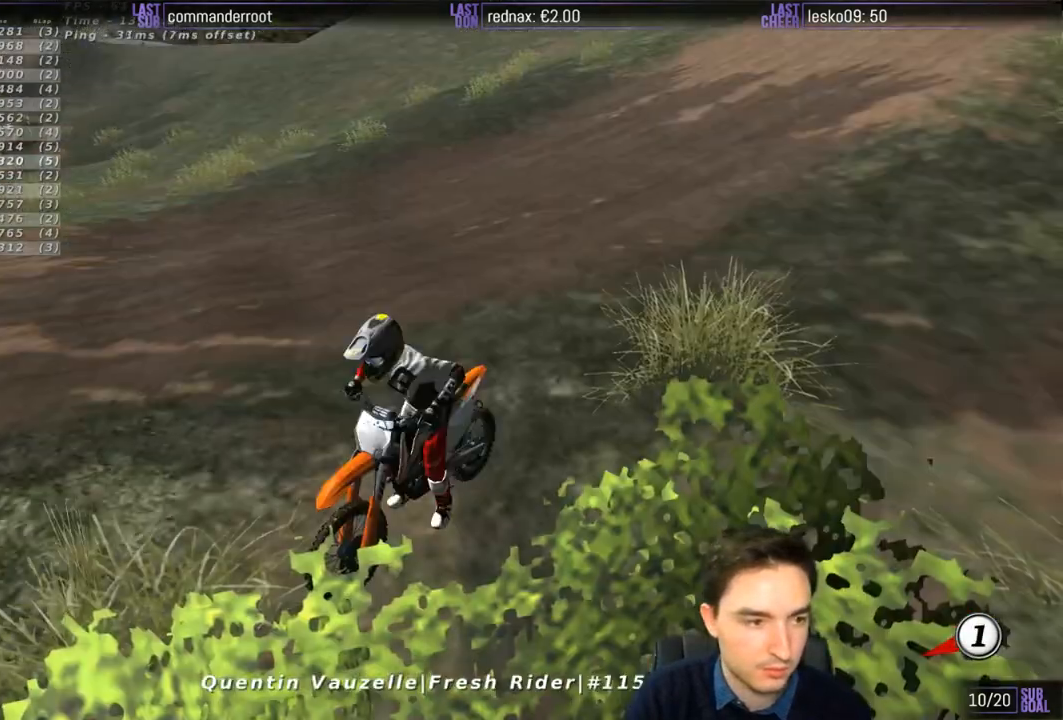
{"buttons": [], "left_stick": "center", "right_stick": "center", "events": []}
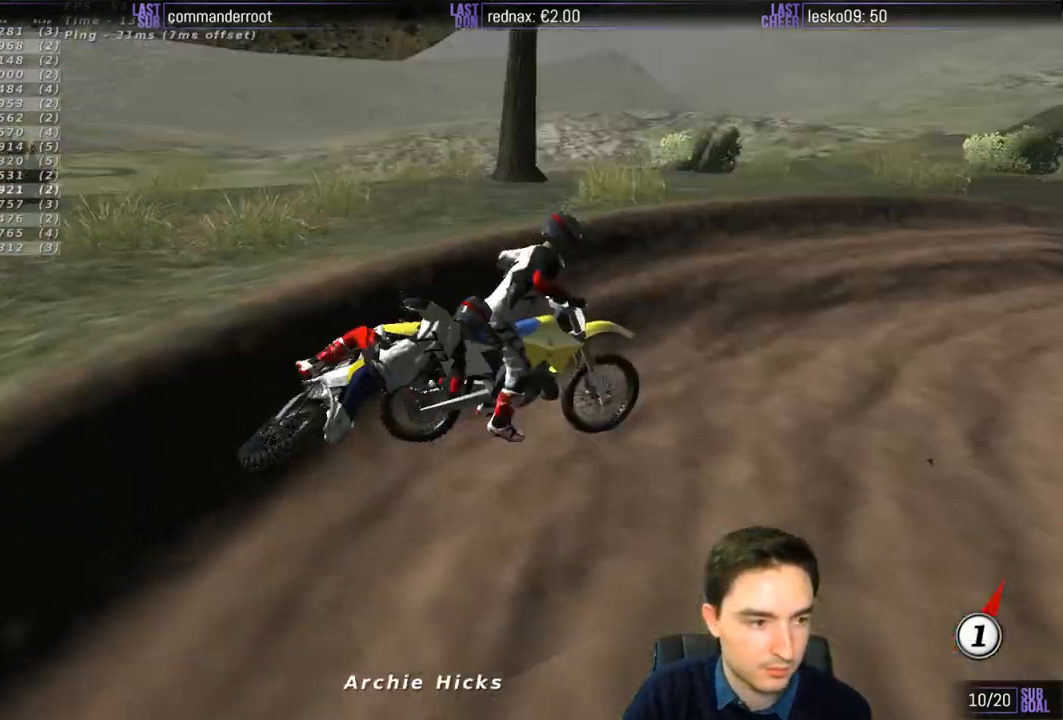
{"buttons": [], "left_stick": "center", "right_stick": "center", "events": []}
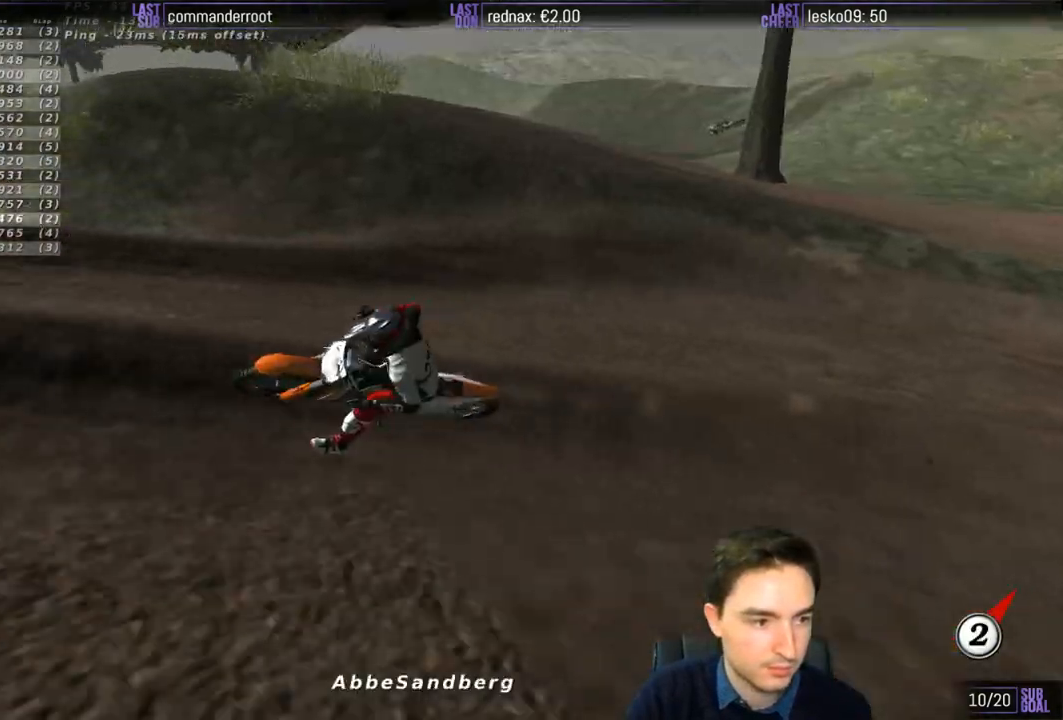
{"buttons": [], "left_stick": "center", "right_stick": "center", "events": []}
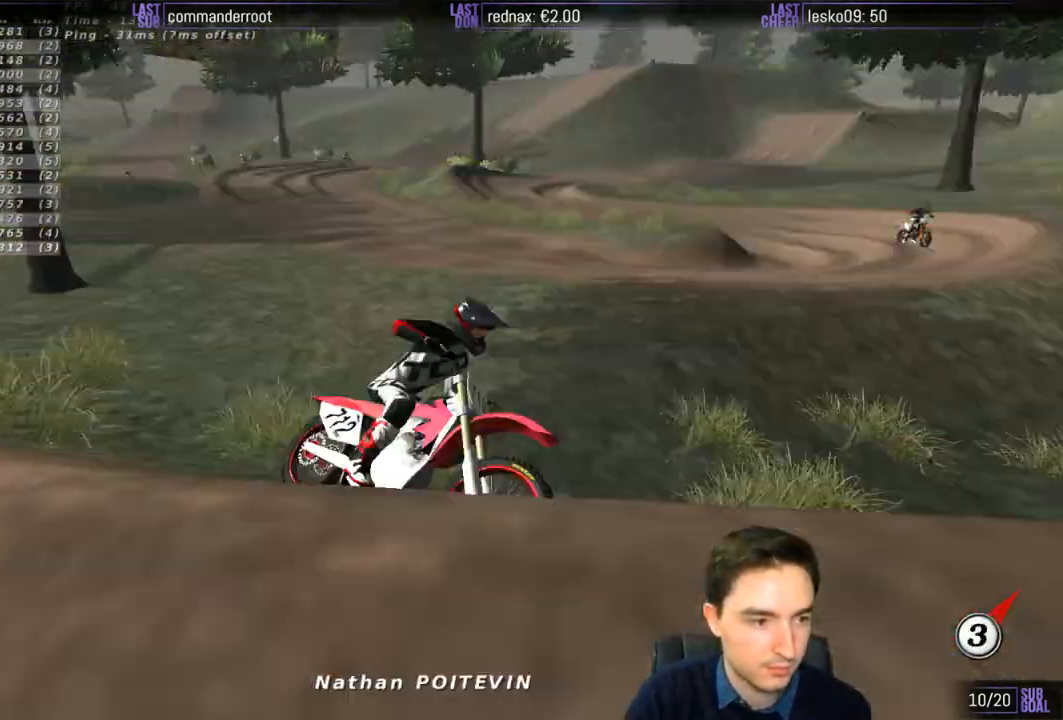
{"buttons": [], "left_stick": "center", "right_stick": "center", "events": []}
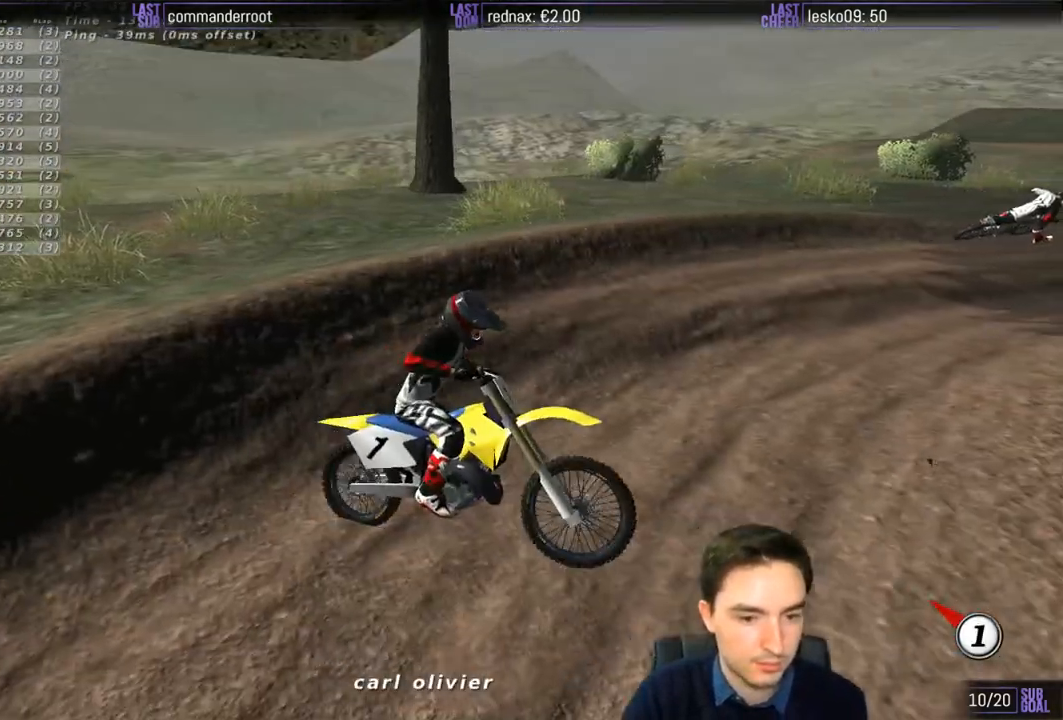
{"buttons": [], "left_stick": "center", "right_stick": "center", "events": []}
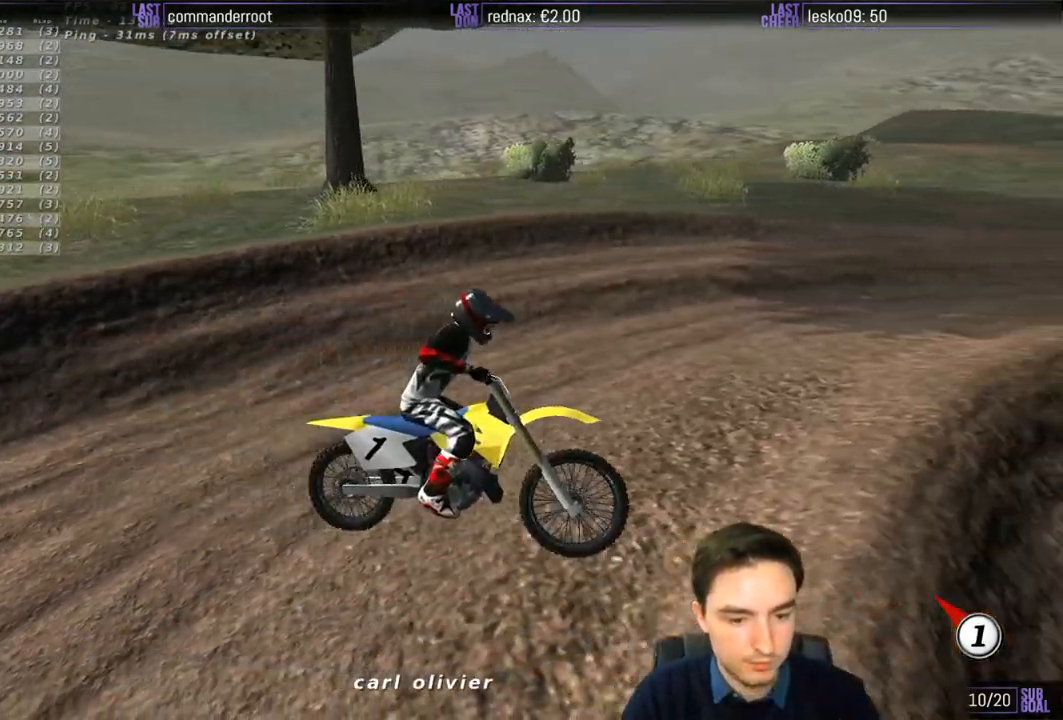
{"buttons": [], "left_stick": "center", "right_stick": "center", "events": []}
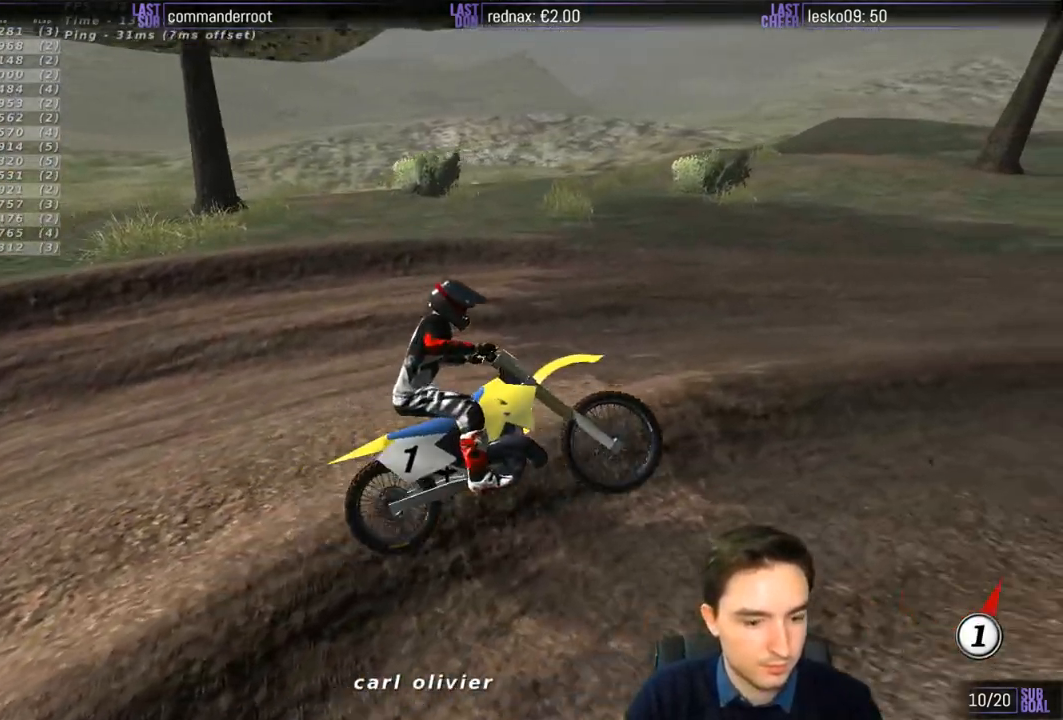
{"buttons": [], "left_stick": "center", "right_stick": "center", "events": []}
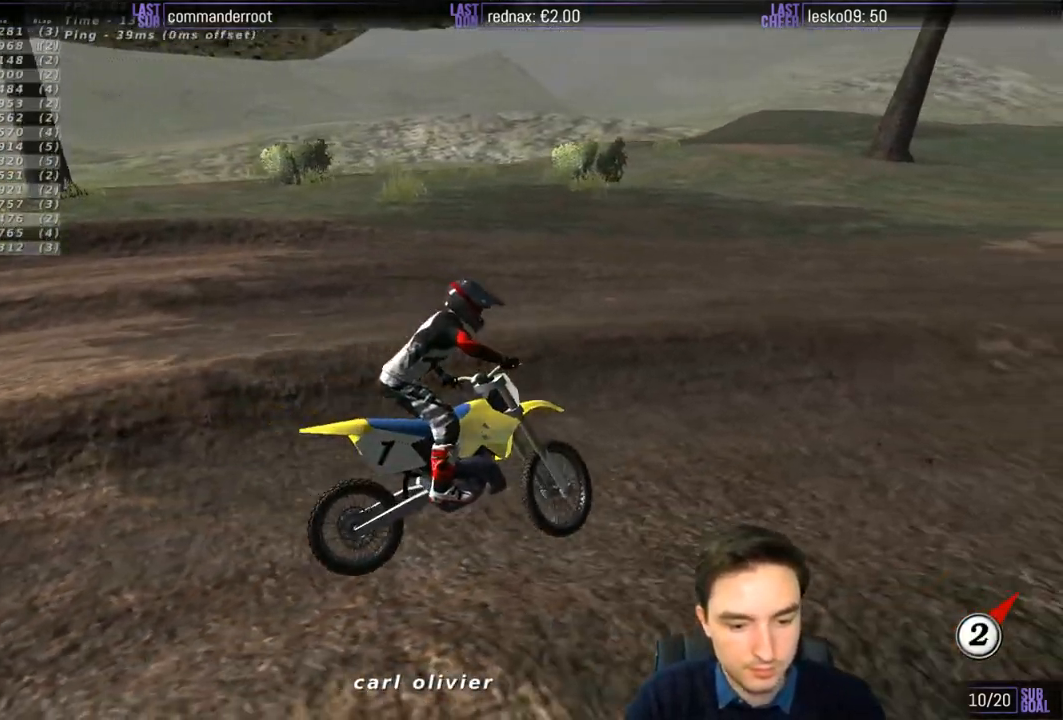
{"buttons": [], "left_stick": "up-right", "right_stick": "center", "events": [[467, "left_stick", "up-right"]]}
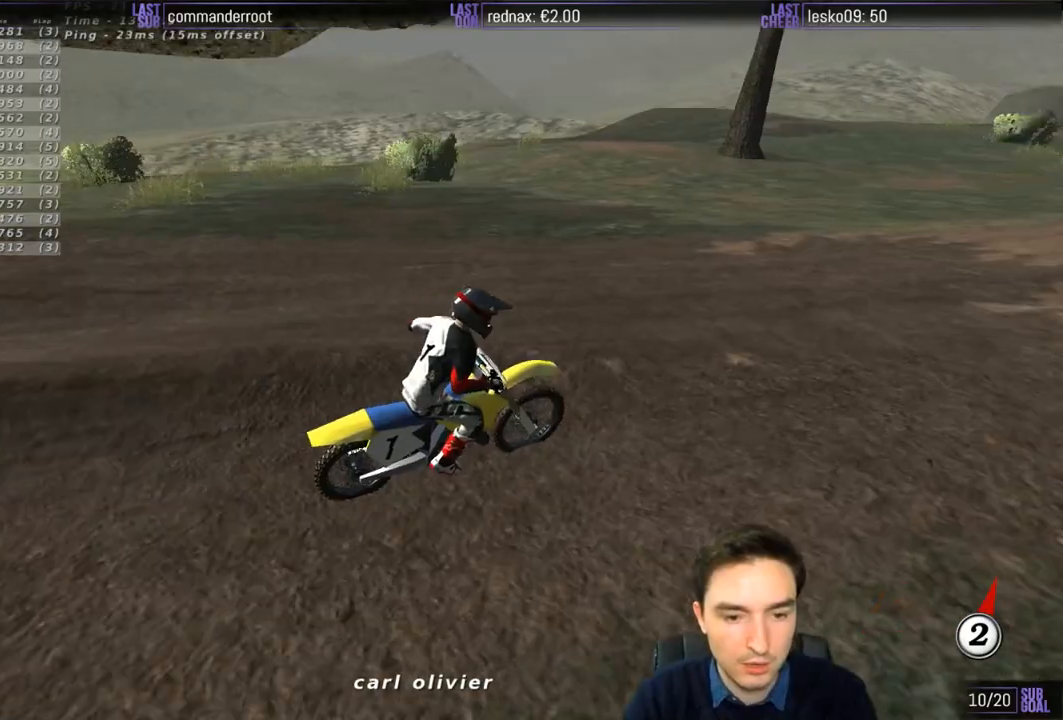
{"buttons": [], "left_stick": "right", "right_stick": "center", "events": [[100, "left_stick", "right"]]}
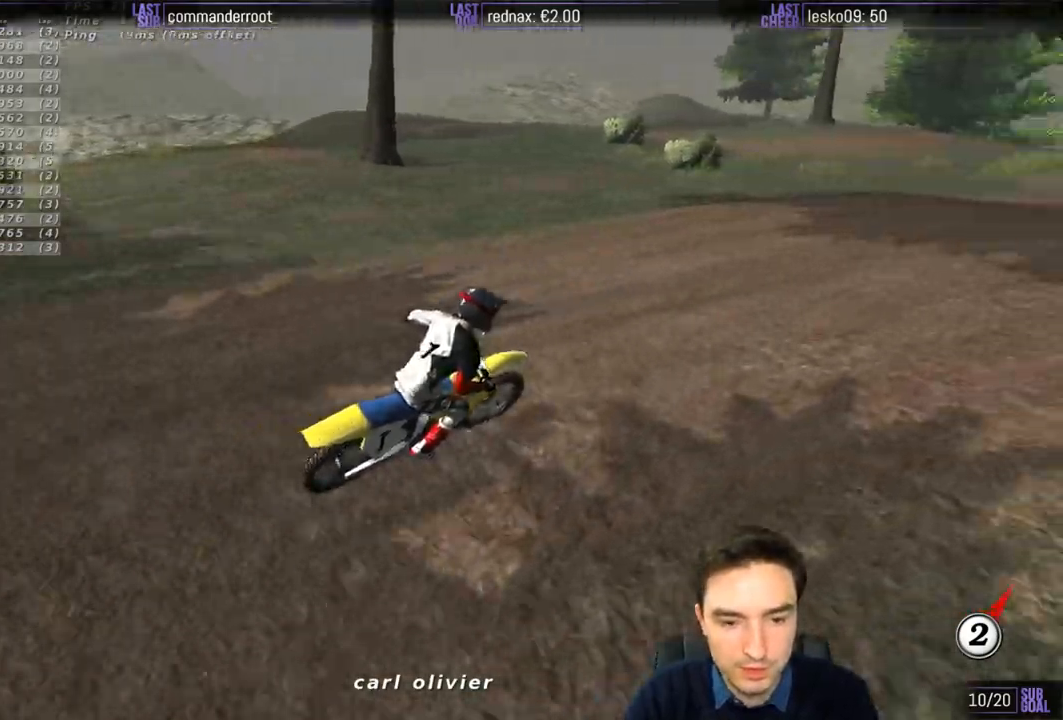
{"buttons": [], "left_stick": "right", "right_stick": "center", "events": []}
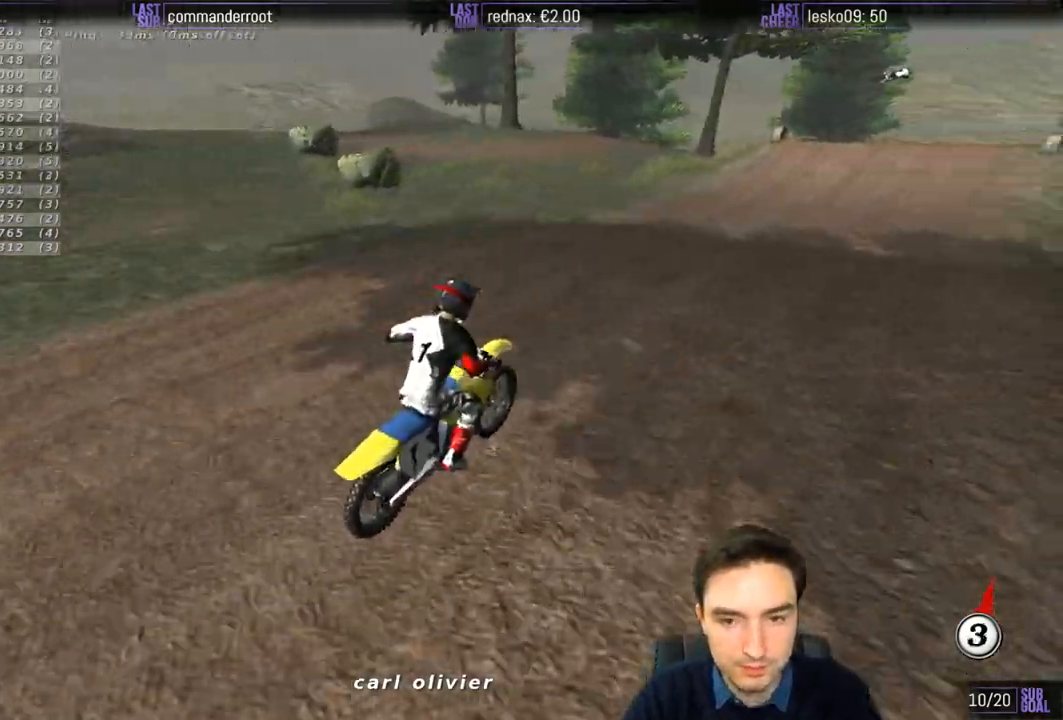
{"buttons": ["L2"], "left_stick": "right", "right_stick": "center", "events": [[33, "left_stick", "down-right"], [150, "left_stick", "right"], [233, "L2", "down"]]}